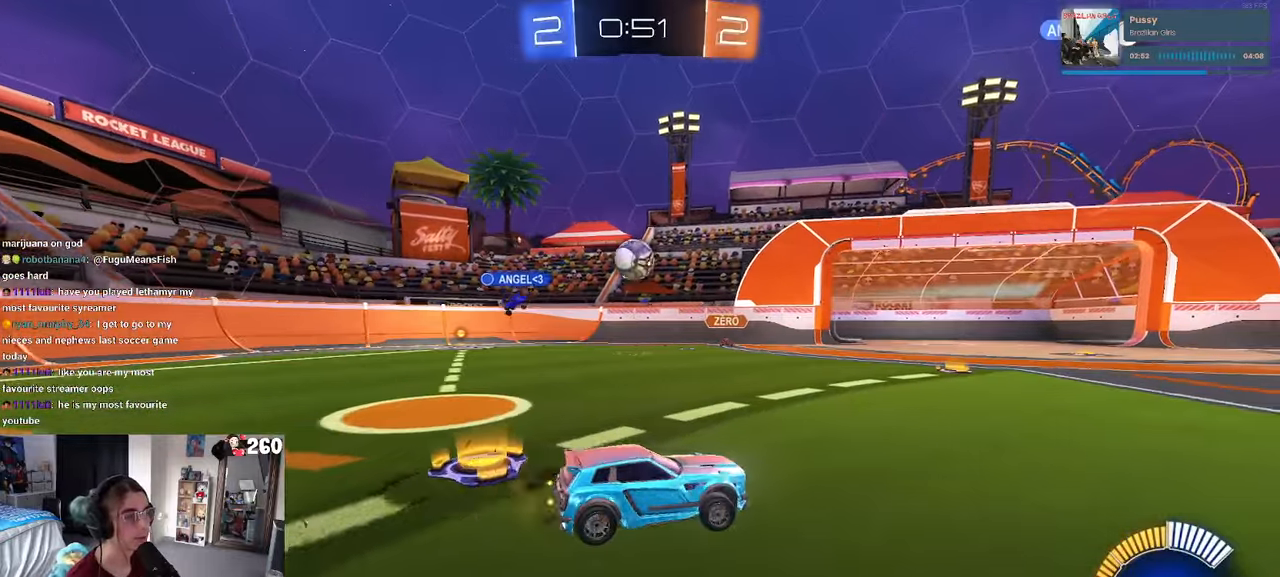
Gameplay with a controller (PlayStation layout); each line is a JSON object with the inputs held at the frame after it. "events" lists button and stick changes between this image and that frame as [ms after this image, input, new state], when the widget could be followed in between. Not read: R2.
{"buttons": [], "left_stick": "right", "right_stick": "center", "events": []}
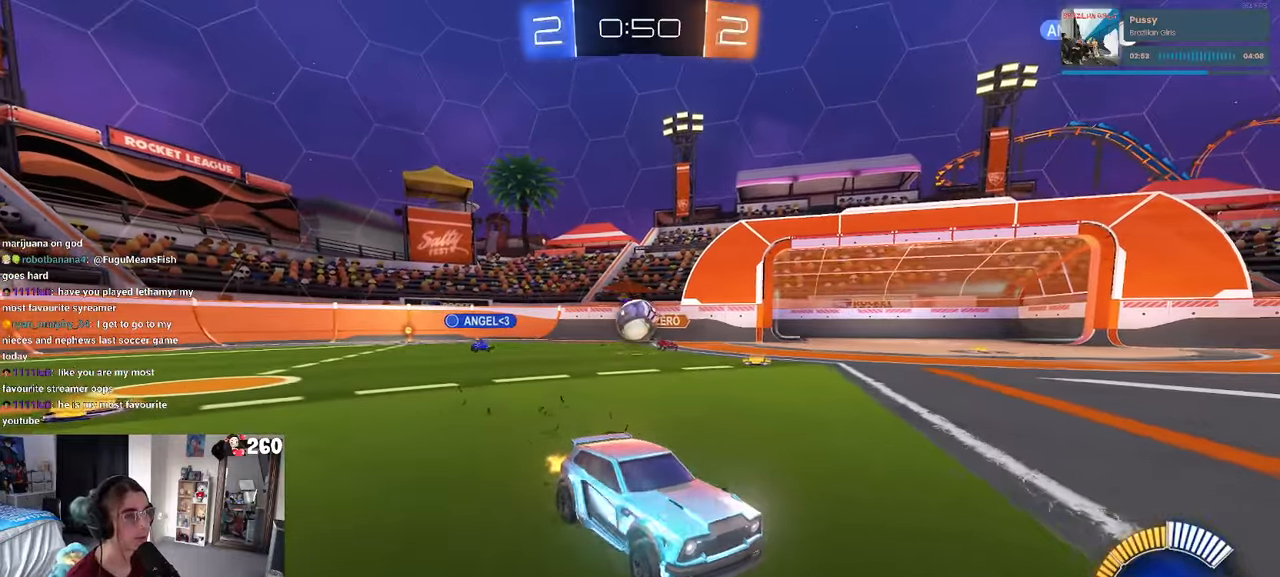
{"buttons": ["R1"], "left_stick": "center", "right_stick": "center", "events": [[300, "R1", "down"], [500, "left_stick", "center"]]}
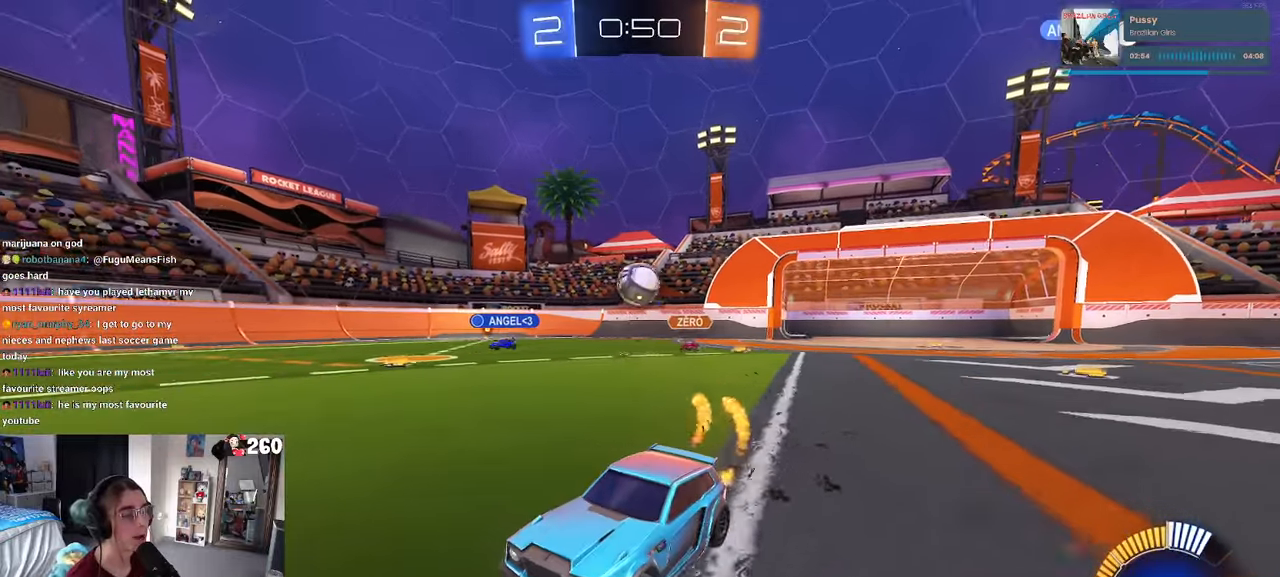
{"buttons": ["R1"], "left_stick": "left", "right_stick": "center", "events": [[67, "left_stick", "left"], [167, "left_stick", "center"], [217, "left_stick", "left"]]}
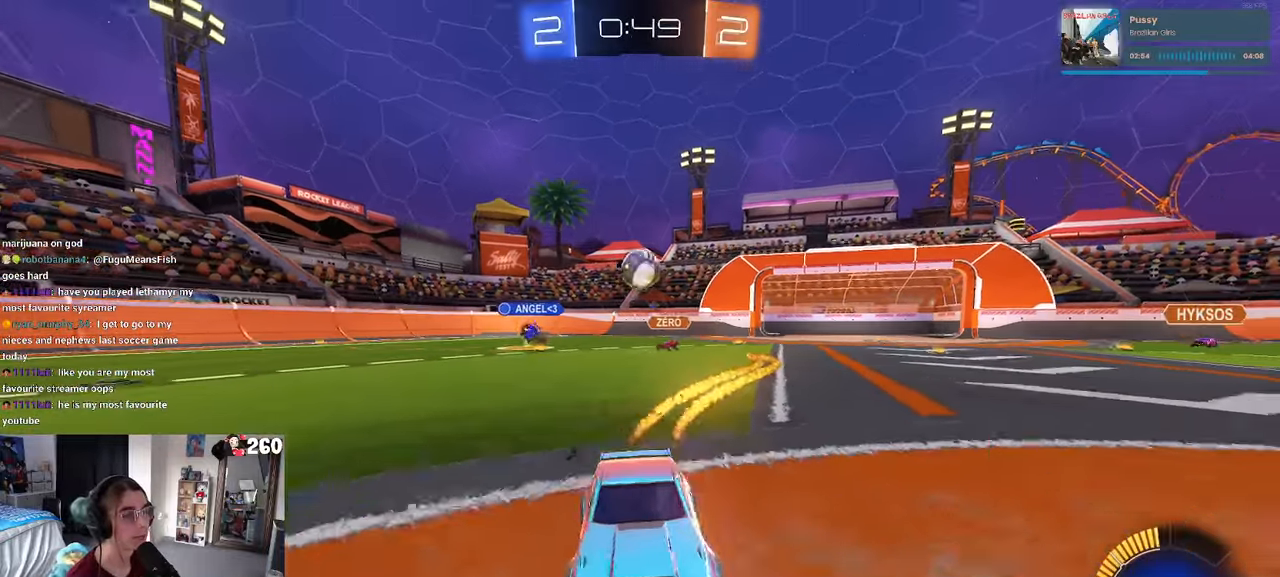
{"buttons": [], "left_stick": "center", "right_stick": "center", "events": [[83, "left_stick", "center"], [117, "R1", "up"]]}
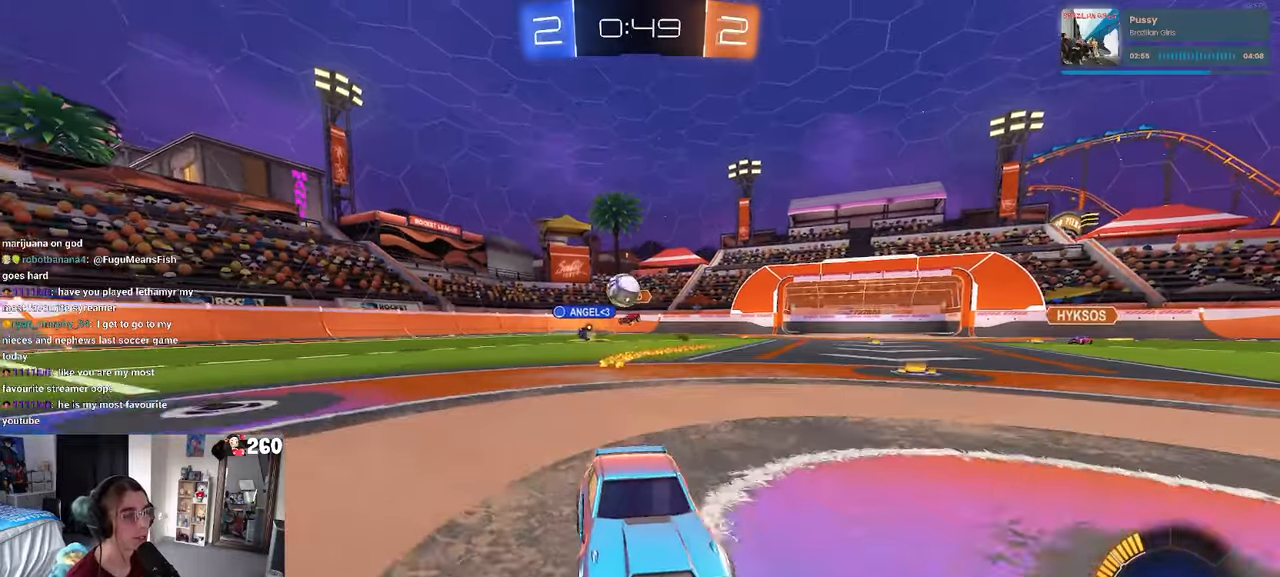
{"buttons": ["SQUARE"], "left_stick": "right", "right_stick": "center", "events": [[33, "left_stick", "right"], [250, "left_stick", "center"], [383, "left_stick", "right"], [467, "SQUARE", "down"]]}
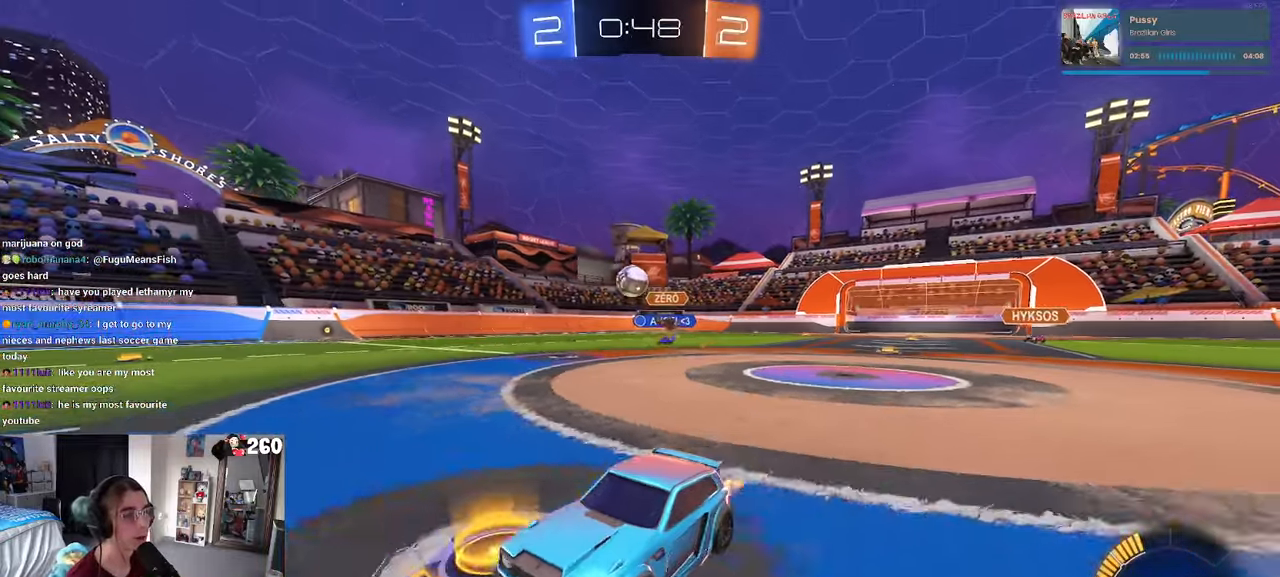
{"buttons": [], "left_stick": "right", "right_stick": "center", "events": [[67, "SQUARE", "up"], [300, "R1", "down"], [483, "R1", "up"]]}
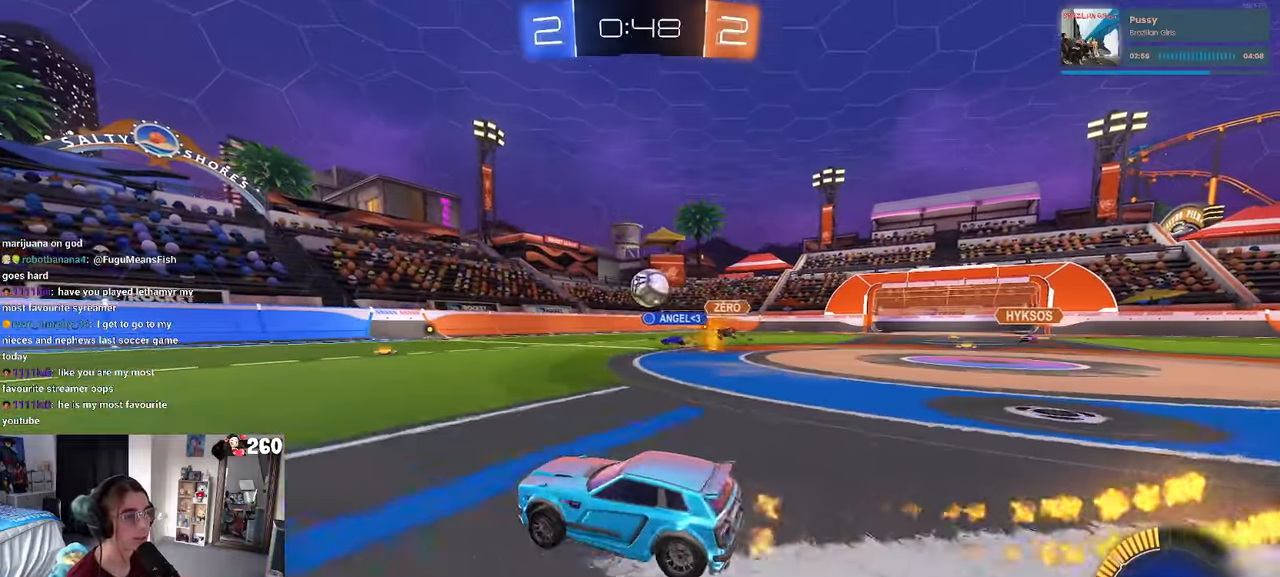
{"buttons": ["R1"], "left_stick": "right", "right_stick": "center", "events": [[167, "R1", "down"], [300, "left_stick", "center"], [350, "left_stick", "left"], [383, "CROSS", "down"], [467, "left_stick", "right"], [500, "CROSS", "up"]]}
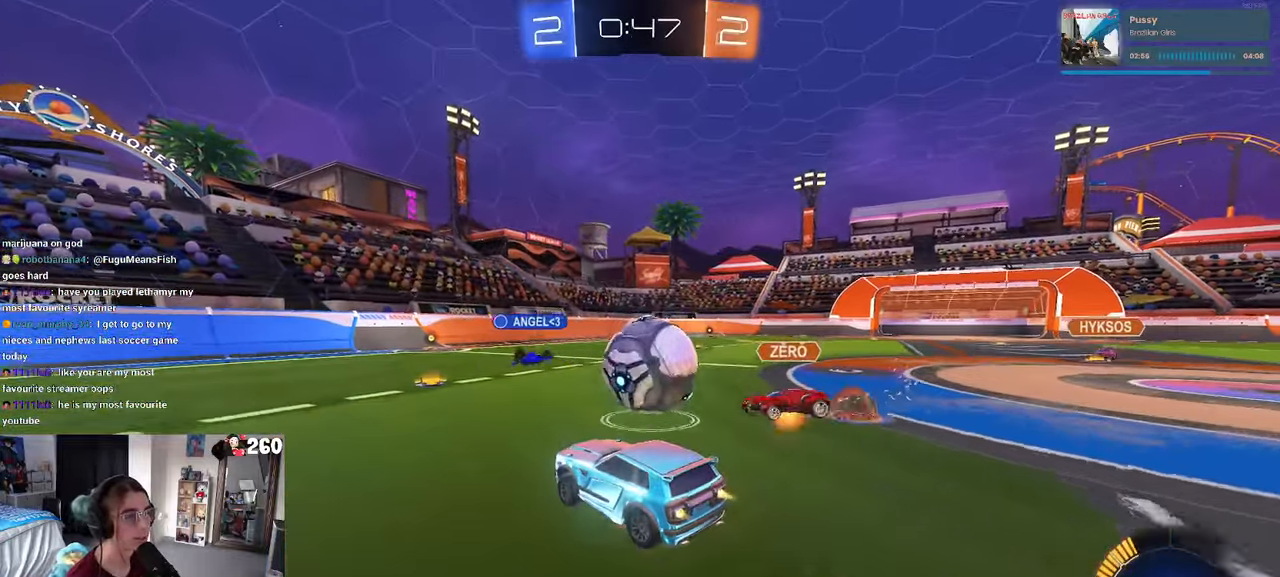
{"buttons": ["SQUARE"], "left_stick": "right", "right_stick": "center", "events": [[50, "CROSS", "down"], [117, "SQUARE", "down"], [167, "CROSS", "up"], [434, "R1", "up"]]}
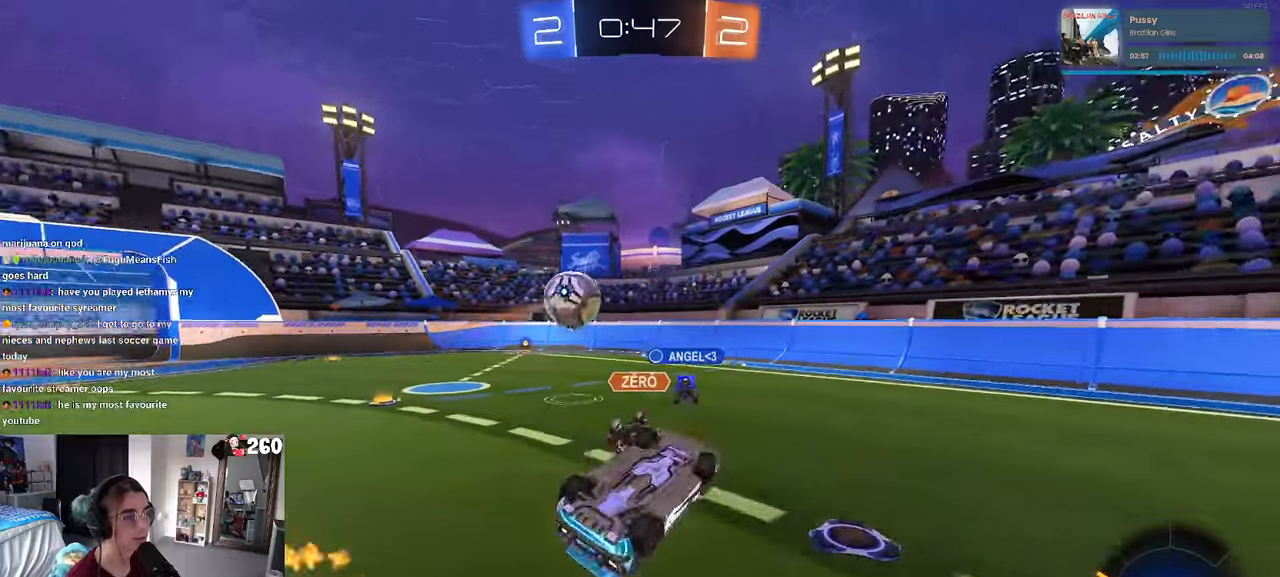
{"buttons": [], "left_stick": "center", "right_stick": "center", "events": [[234, "left_stick", "center"], [267, "SQUARE", "up"]]}
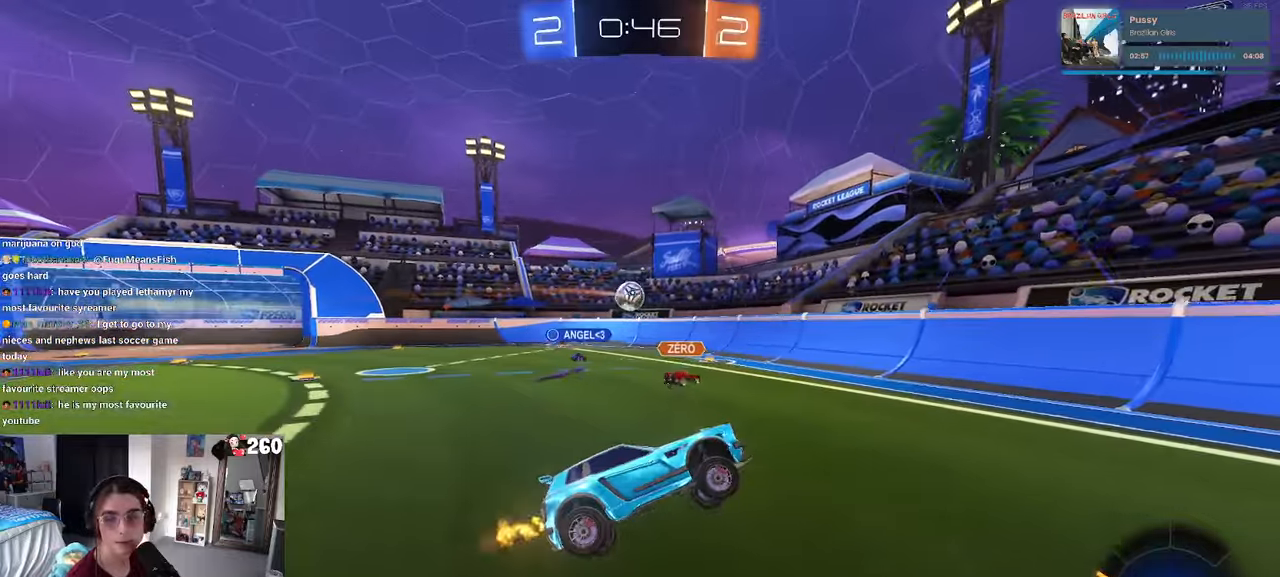
{"buttons": [], "left_stick": "left", "right_stick": "center", "events": [[84, "left_stick", "left"]]}
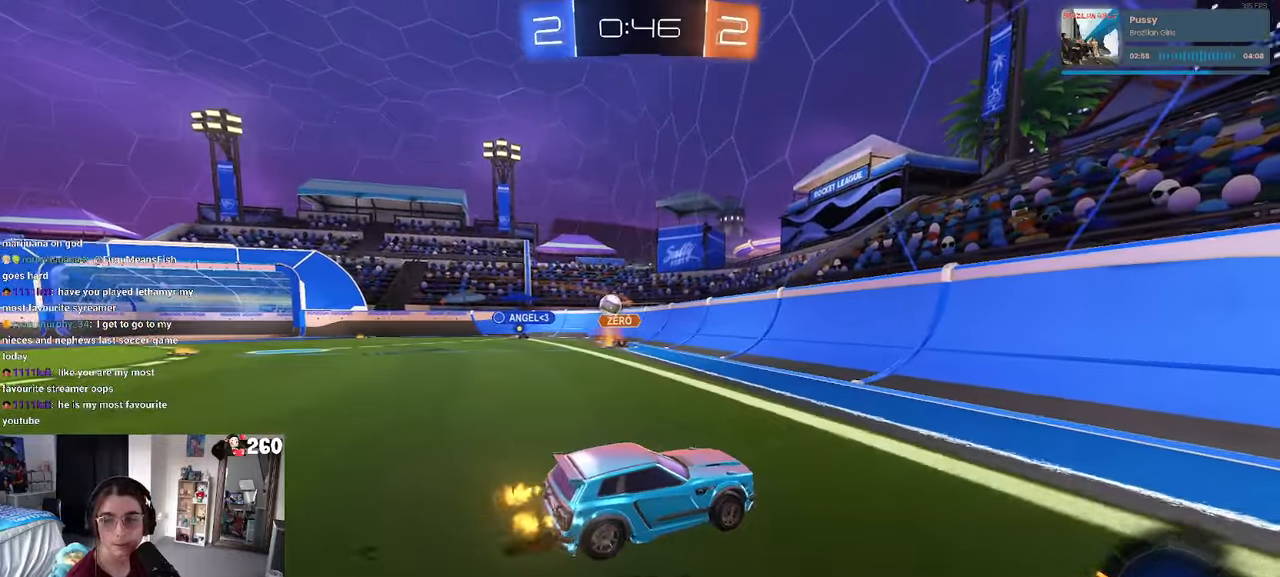
{"buttons": ["R1"], "left_stick": "left", "right_stick": "center", "events": [[450, "R1", "down"]]}
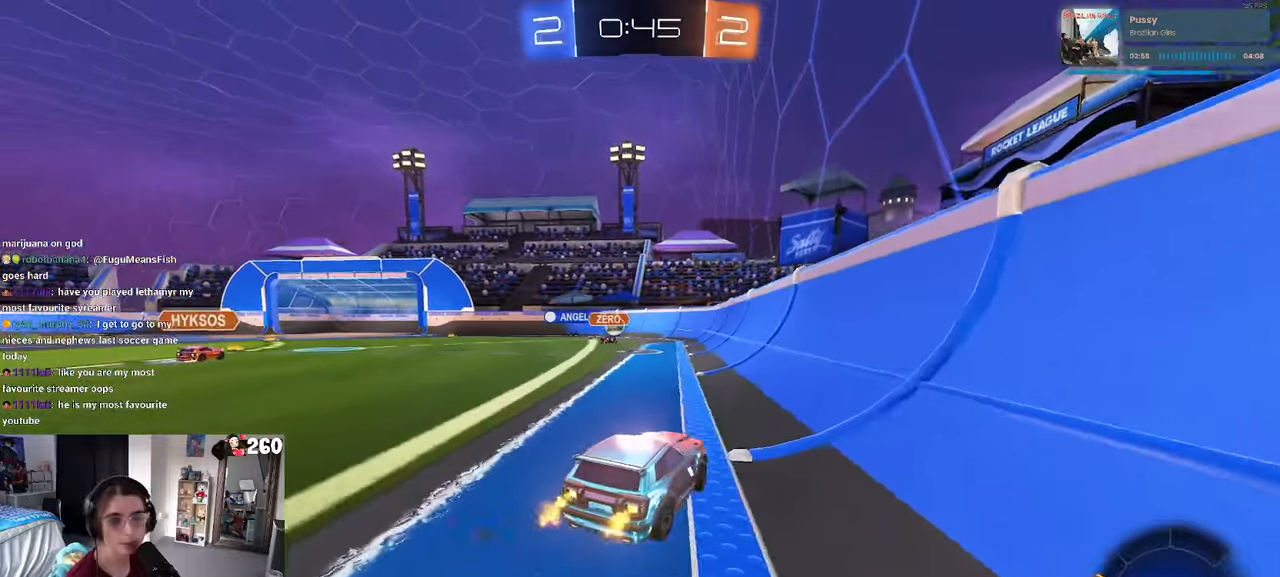
{"buttons": ["R1"], "left_stick": "center", "right_stick": "center", "events": [[17, "left_stick", "center"]]}
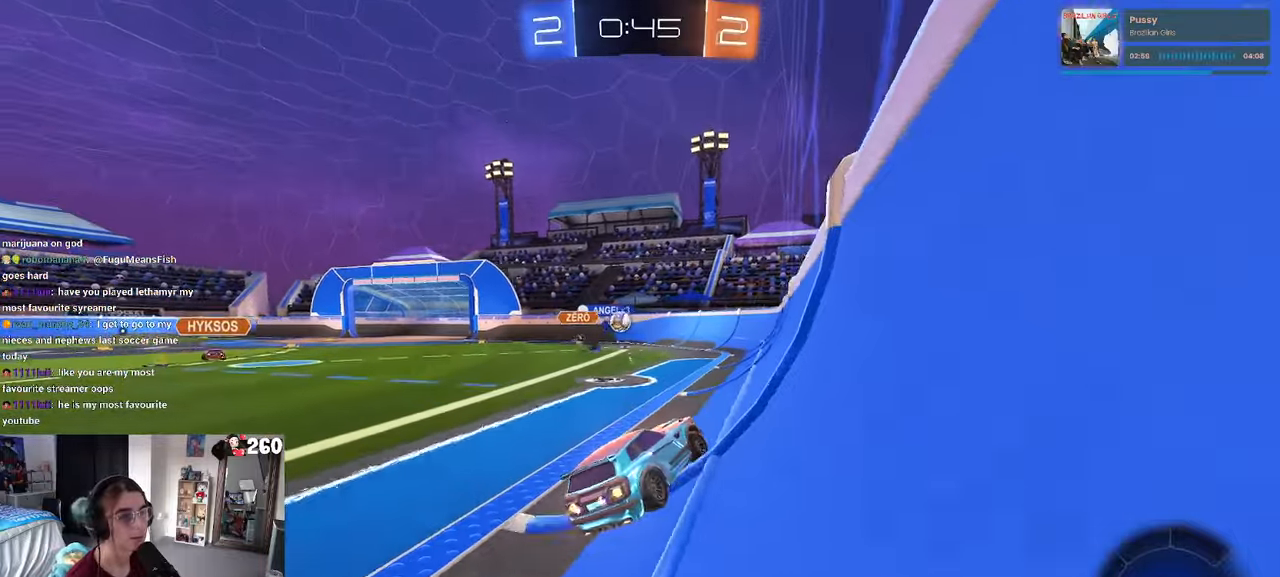
{"buttons": [], "left_stick": "left", "right_stick": "center", "events": [[17, "R1", "up"], [117, "R1", "down"], [317, "R1", "up"], [350, "left_stick", "left"]]}
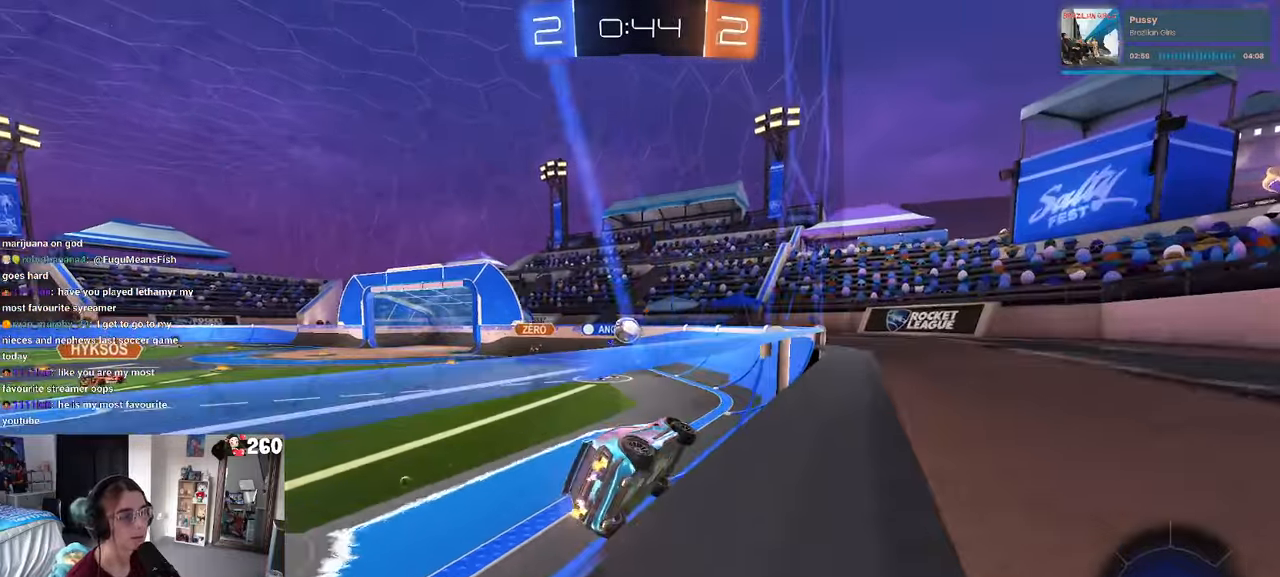
{"buttons": [], "left_stick": "center", "right_stick": "center", "events": [[34, "left_stick", "center"], [234, "left_stick", "right"], [417, "left_stick", "center"]]}
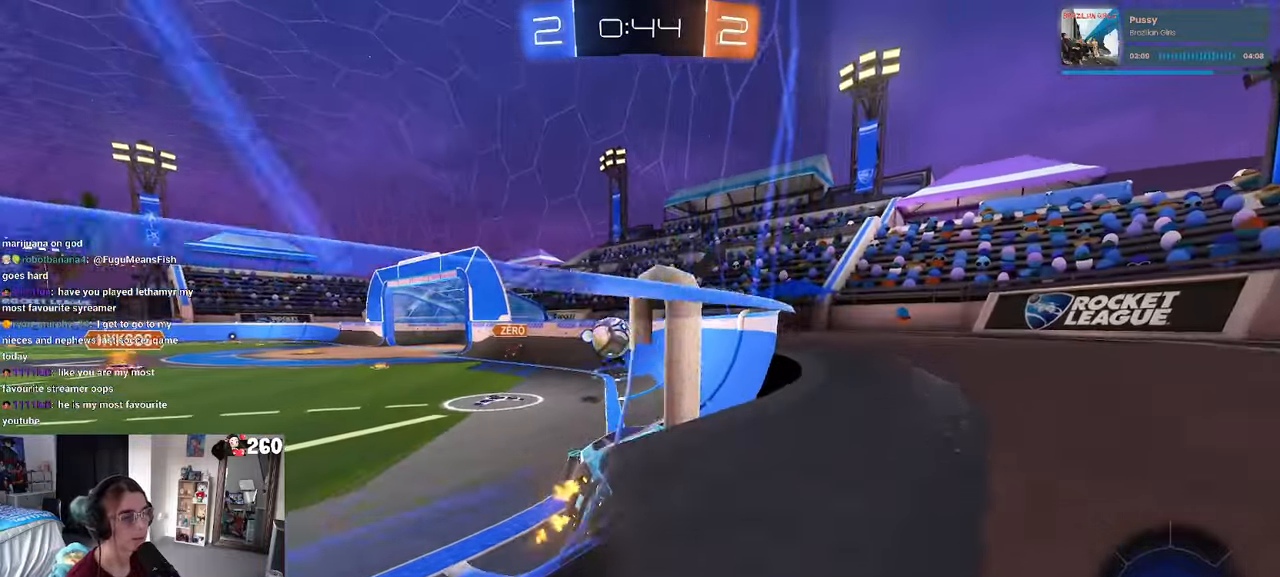
{"buttons": [], "left_stick": "left", "right_stick": "center", "events": [[400, "left_stick", "left"]]}
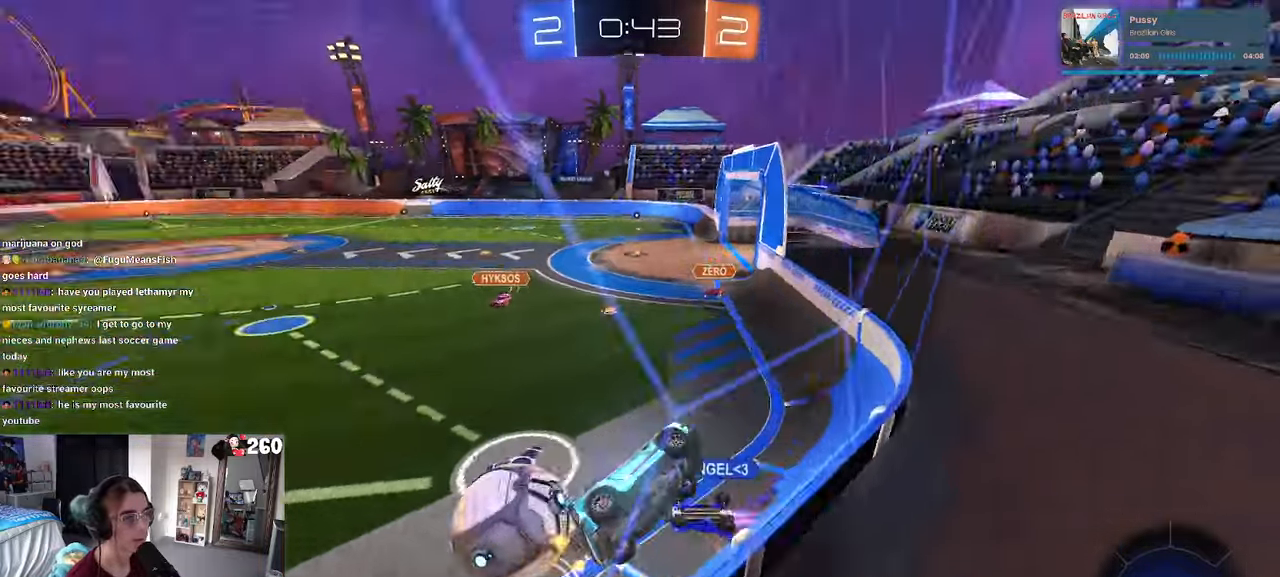
{"buttons": [], "left_stick": "left", "right_stick": "center", "events": [[50, "SQUARE", "down"], [150, "SQUARE", "up"]]}
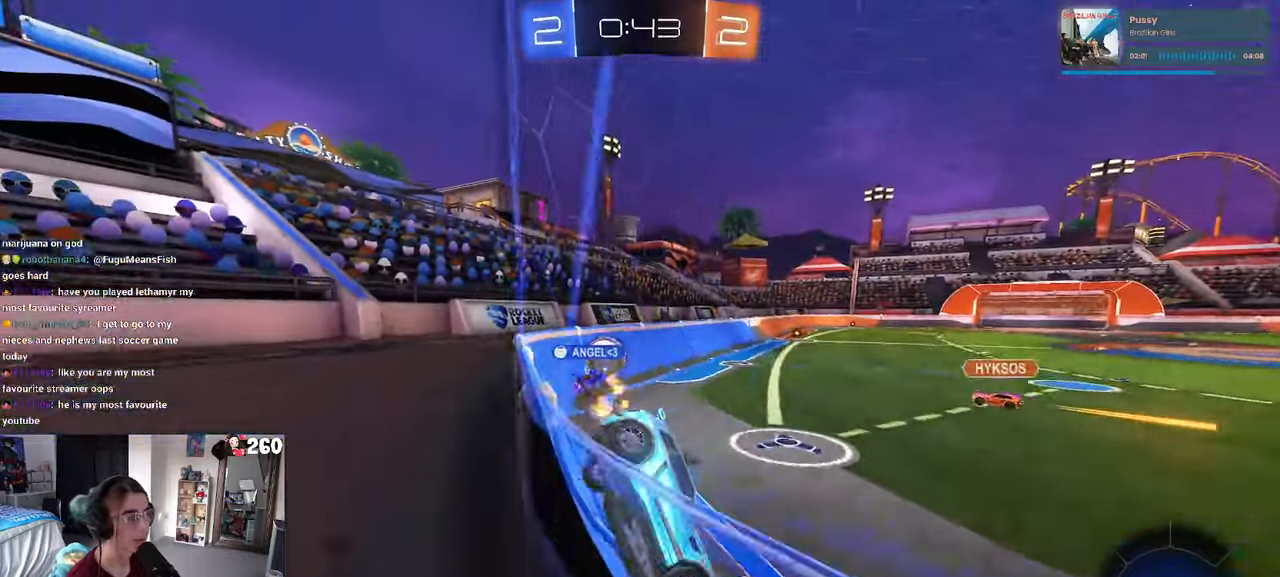
{"buttons": [], "left_stick": "center", "right_stick": "center", "events": [[284, "left_stick", "center"]]}
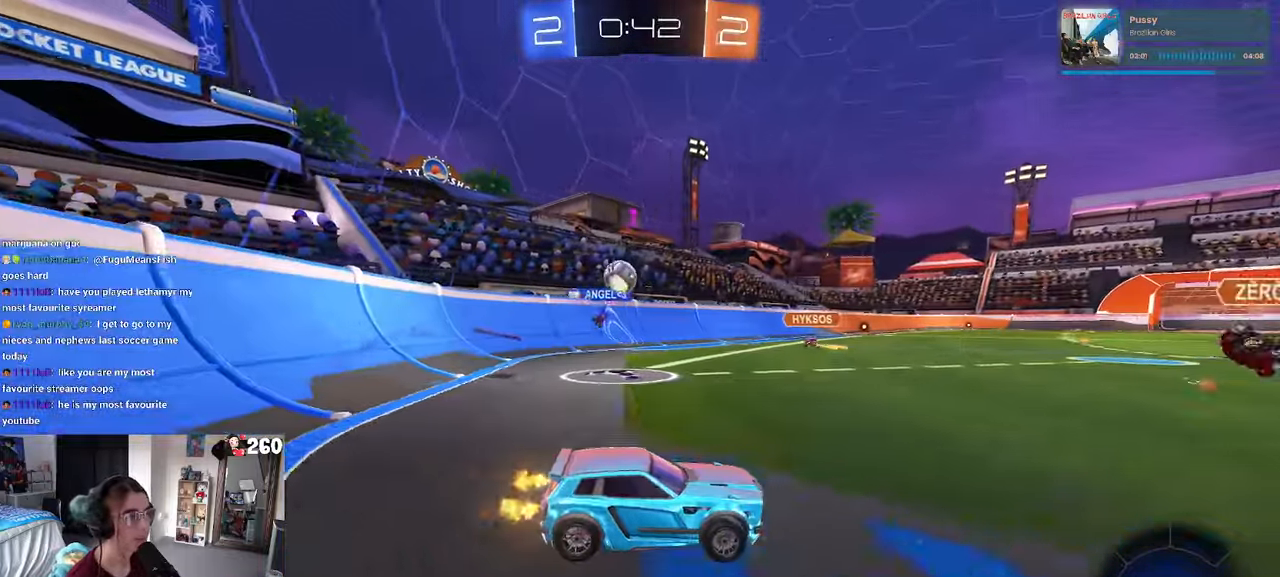
{"buttons": [], "left_stick": "center", "right_stick": "center", "events": [[34, "left_stick", "left"], [216, "left_stick", "center"]]}
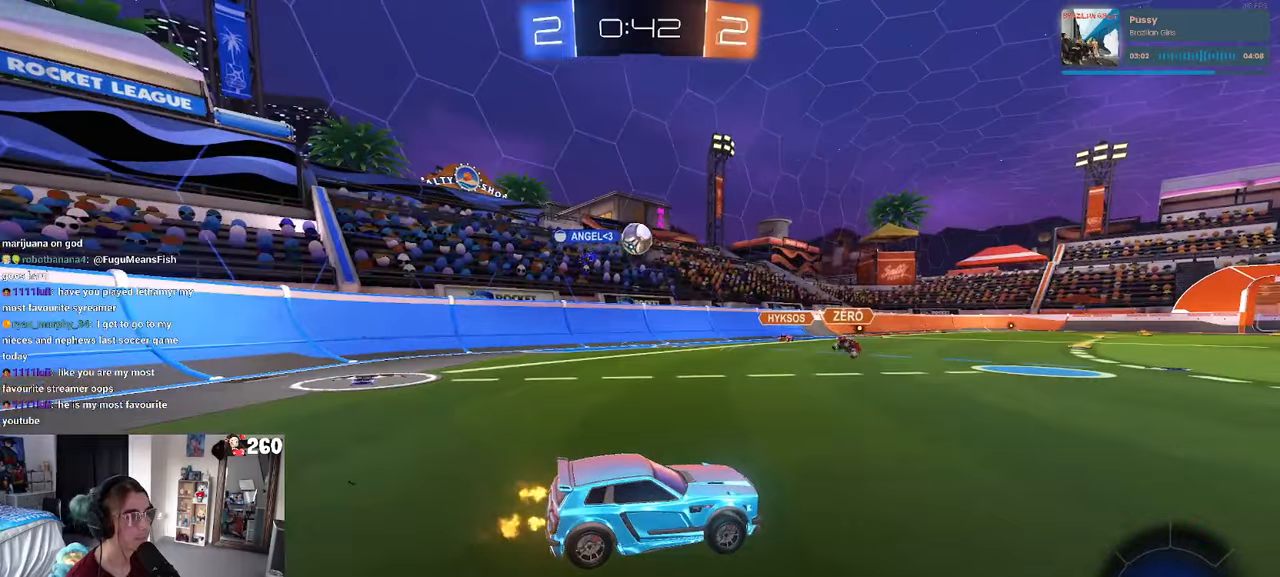
{"buttons": [], "left_stick": "left", "right_stick": "center", "events": [[16, "left_stick", "left"], [150, "left_stick", "center"], [383, "left_stick", "left"]]}
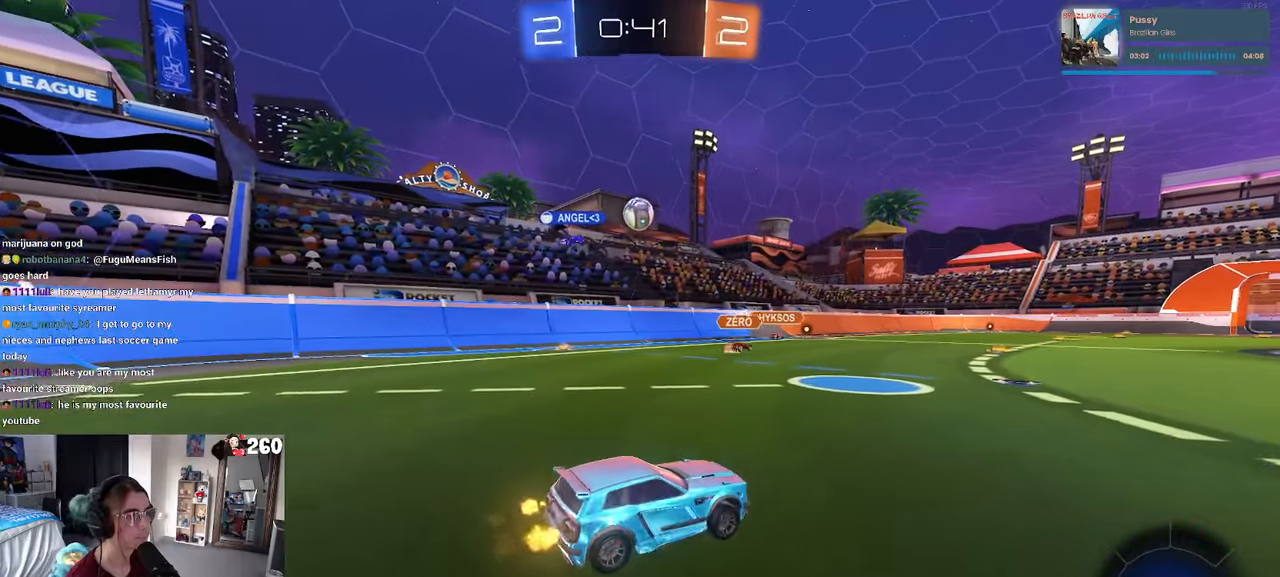
{"buttons": [], "left_stick": "center", "right_stick": "center", "events": [[116, "left_stick", "center"]]}
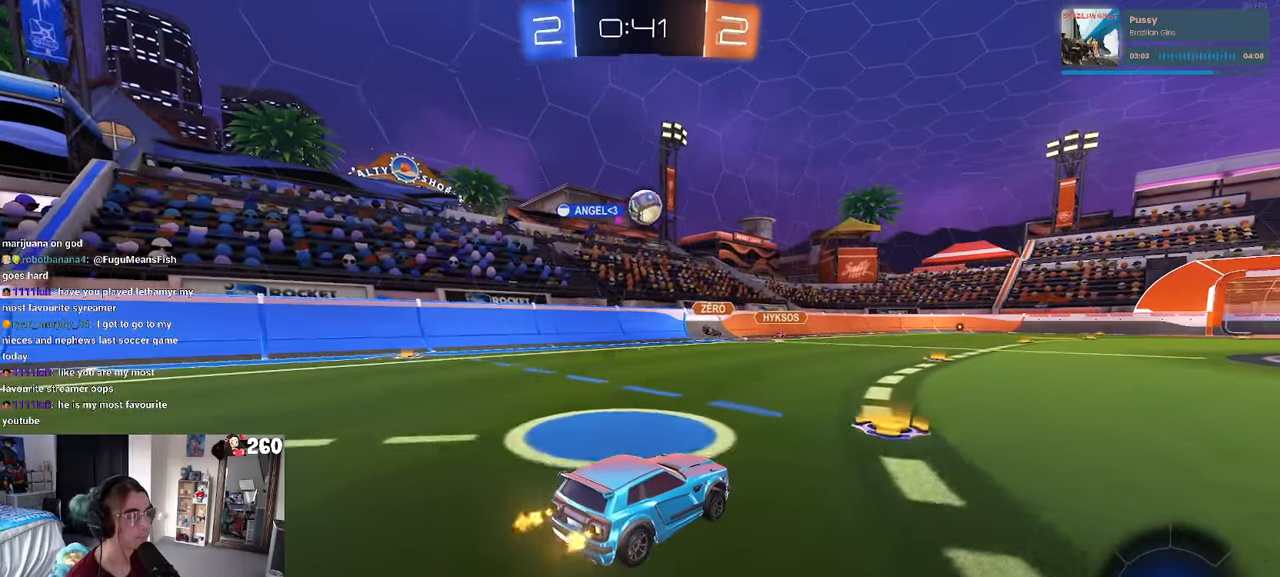
{"buttons": ["R1"], "left_stick": "center", "right_stick": "center", "events": [[150, "R1", "down"]]}
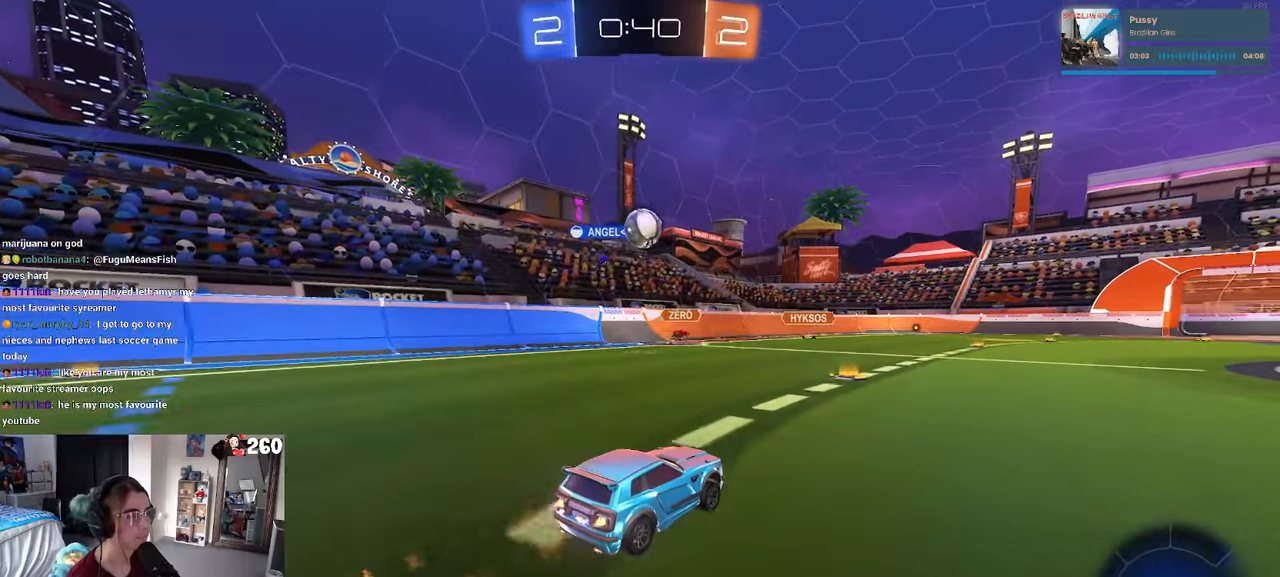
{"buttons": [], "left_stick": "center", "right_stick": "center", "events": [[133, "R1", "up"]]}
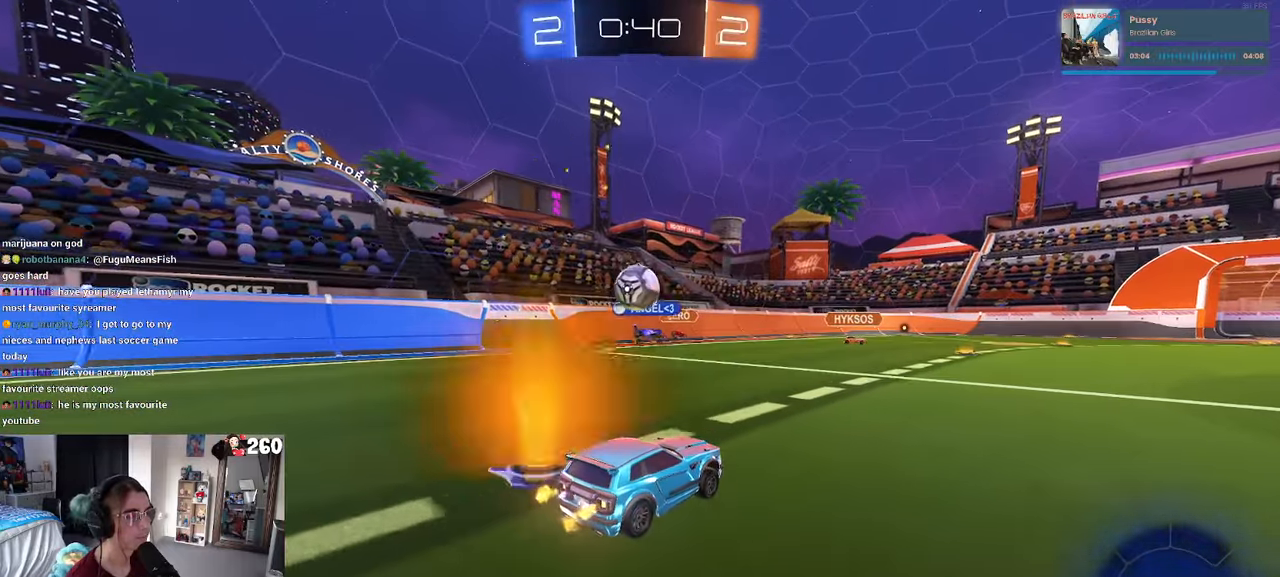
{"buttons": ["L2"], "left_stick": "left", "right_stick": "center", "events": [[150, "left_stick", "left"], [466, "L2", "down"]]}
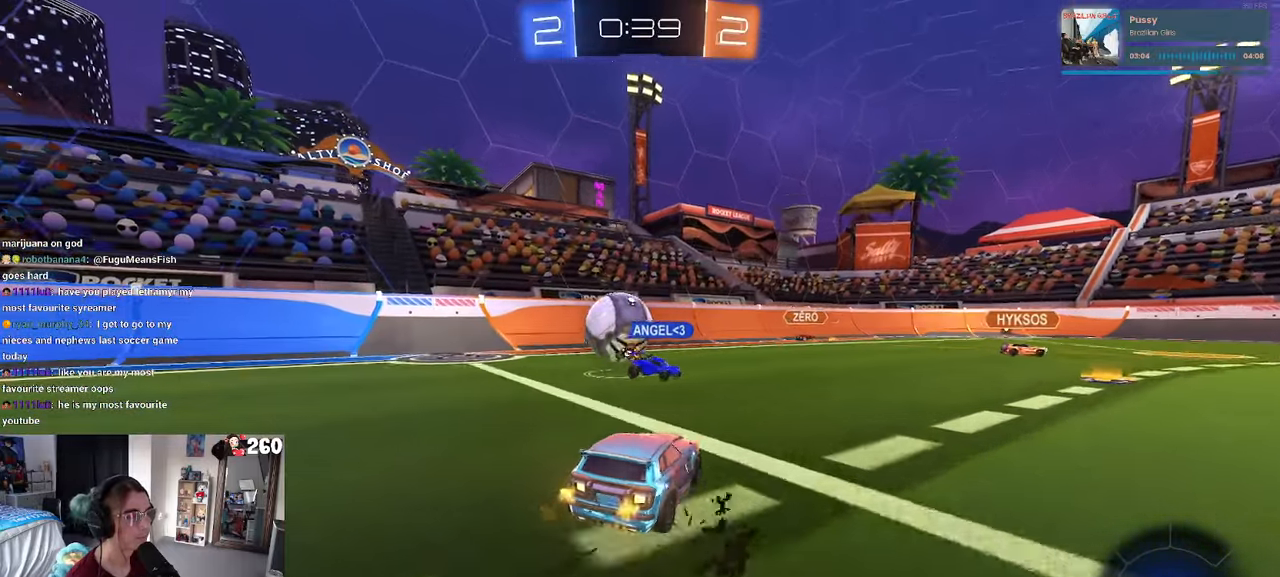
{"buttons": [], "left_stick": "left", "right_stick": "center", "events": [[266, "L2", "up"]]}
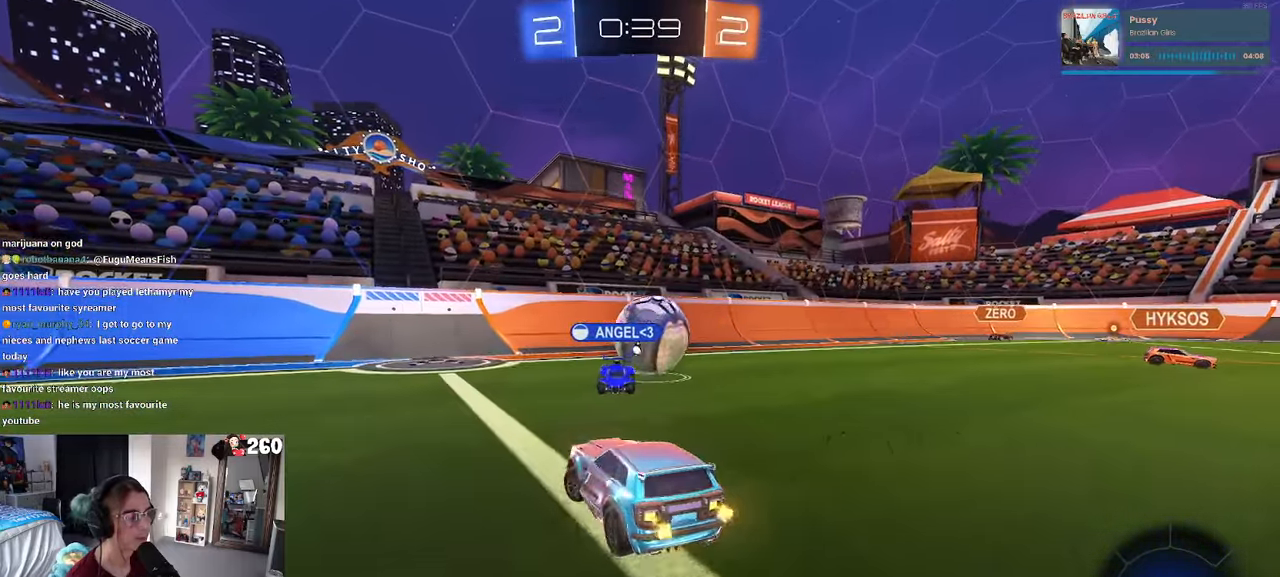
{"buttons": [], "left_stick": "left", "right_stick": "center", "events": []}
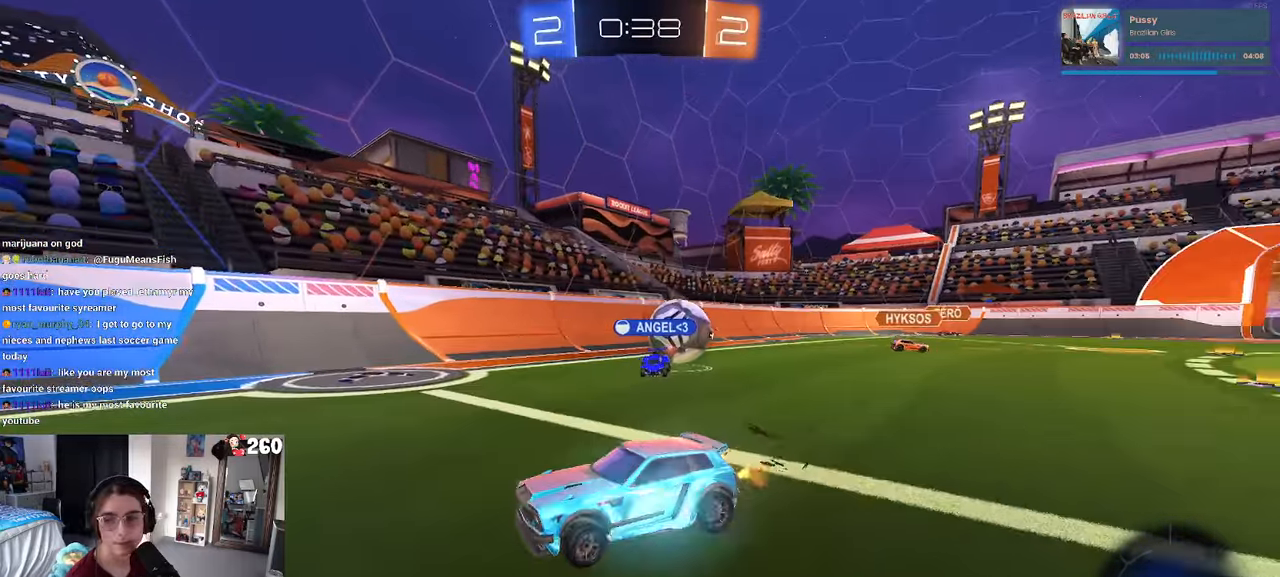
{"buttons": [], "left_stick": "right", "right_stick": "center", "events": [[233, "left_stick", "center"], [483, "left_stick", "right"]]}
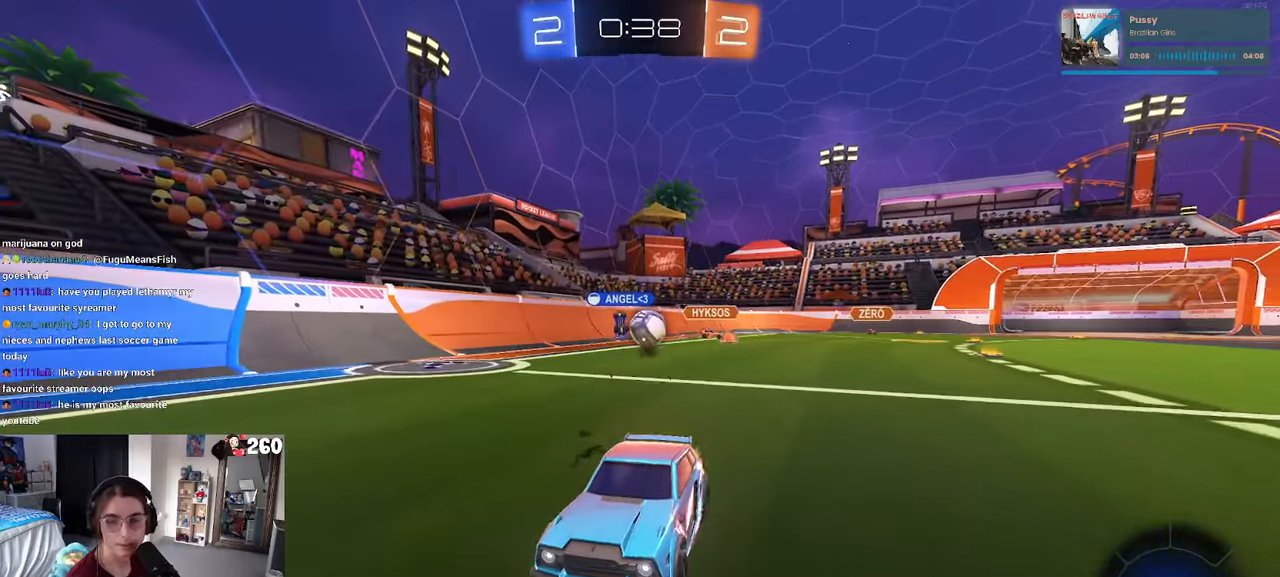
{"buttons": [], "left_stick": "right", "right_stick": "center", "events": []}
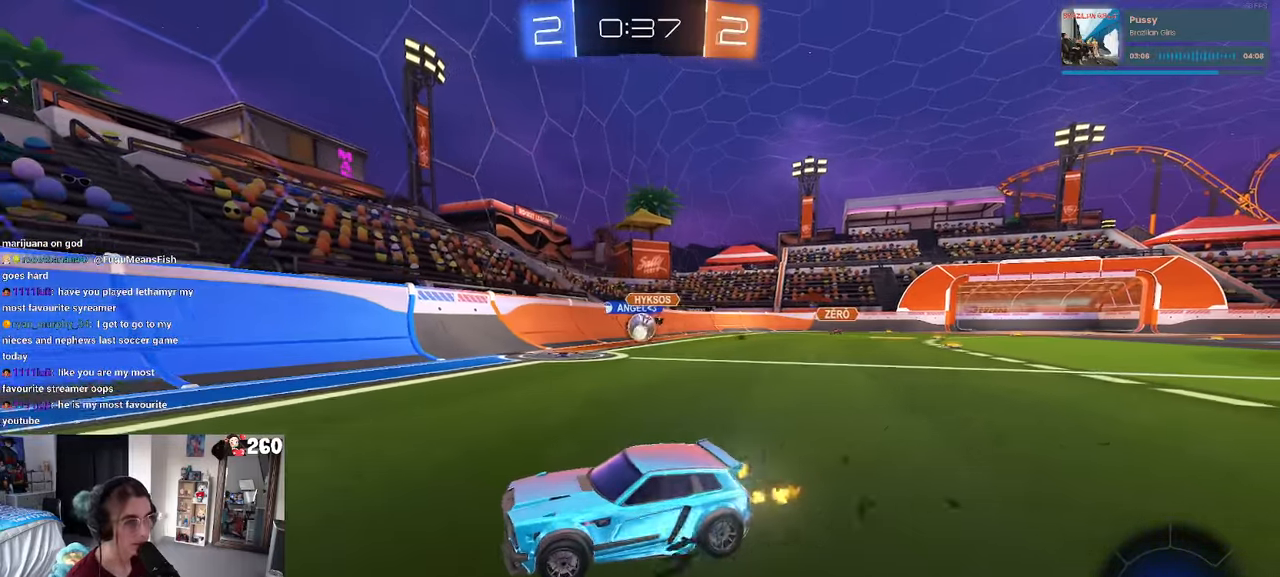
{"buttons": [], "left_stick": "right", "right_stick": "center", "events": [[33, "left_stick", "center"], [83, "left_stick", "left"], [166, "left_stick", "center"], [233, "left_stick", "right"], [300, "SQUARE", "down"], [400, "SQUARE", "up"]]}
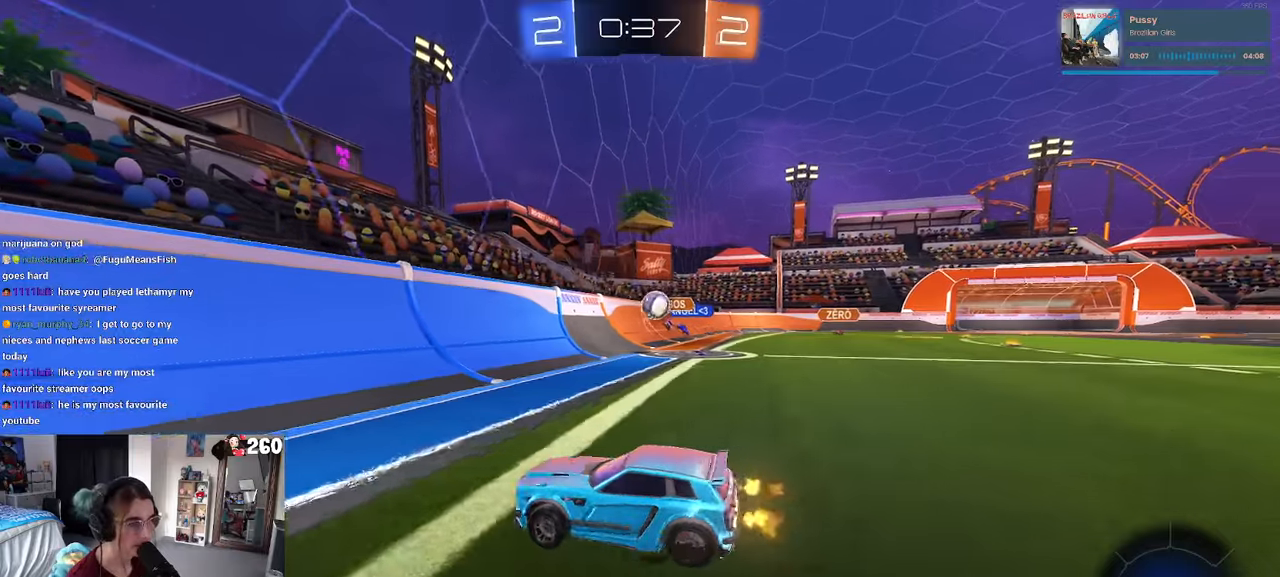
{"buttons": [], "left_stick": "right", "right_stick": "center", "events": [[233, "SQUARE", "down"], [333, "SQUARE", "up"]]}
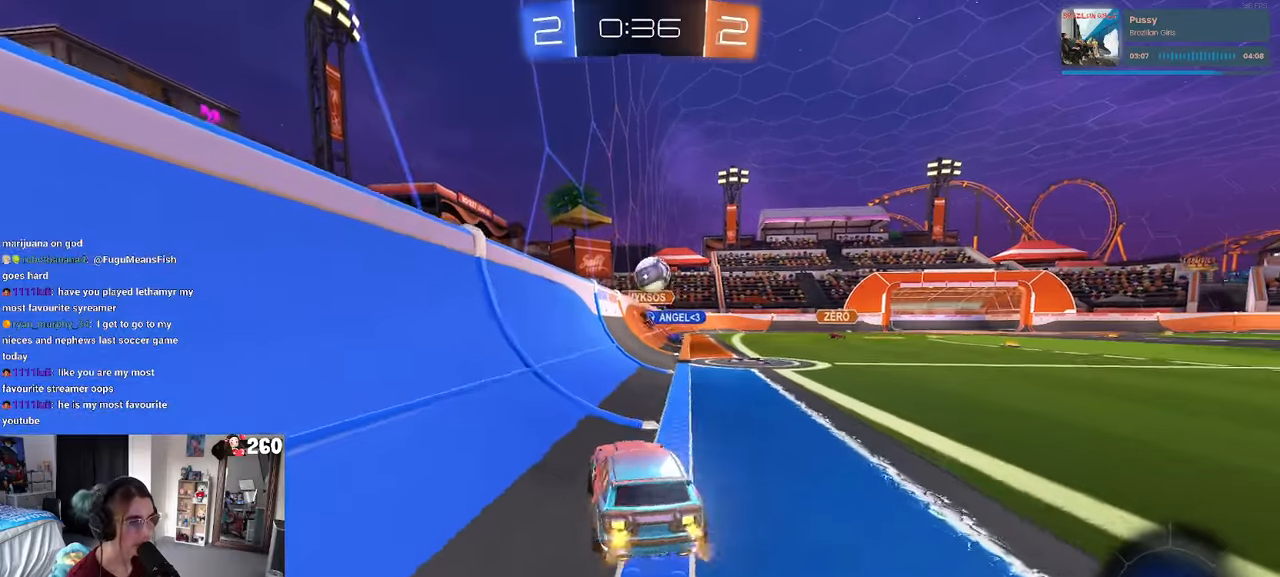
{"buttons": [], "left_stick": "right", "right_stick": "center", "events": [[133, "SQUARE", "down"], [217, "SQUARE", "up"]]}
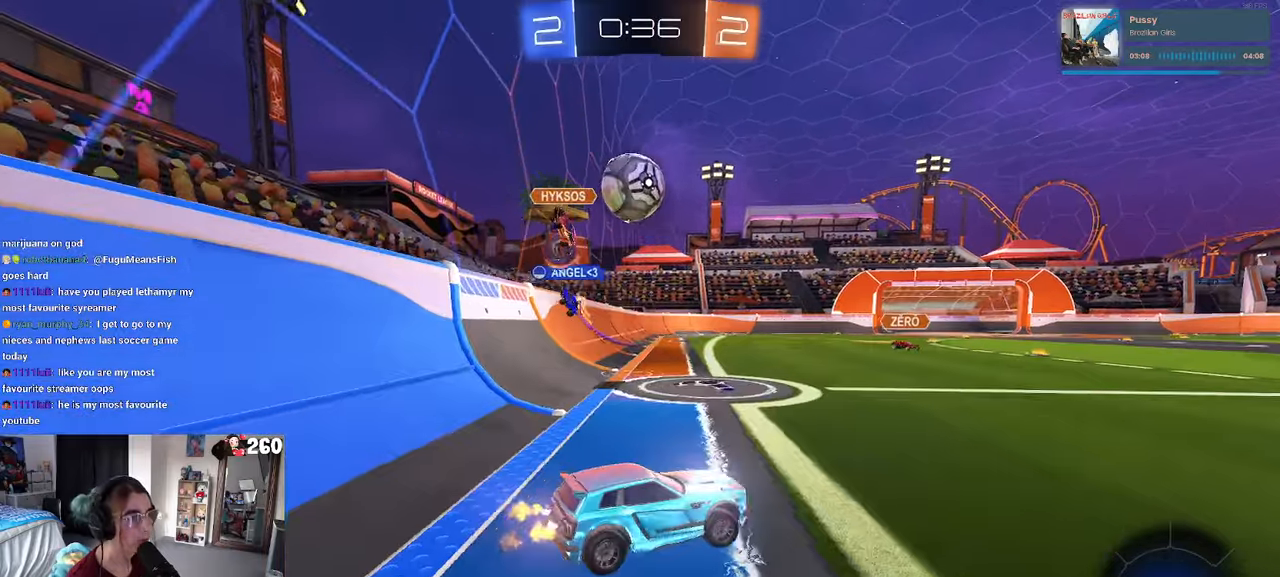
{"buttons": ["R1"], "left_stick": "right", "right_stick": "center", "events": [[167, "R1", "down"]]}